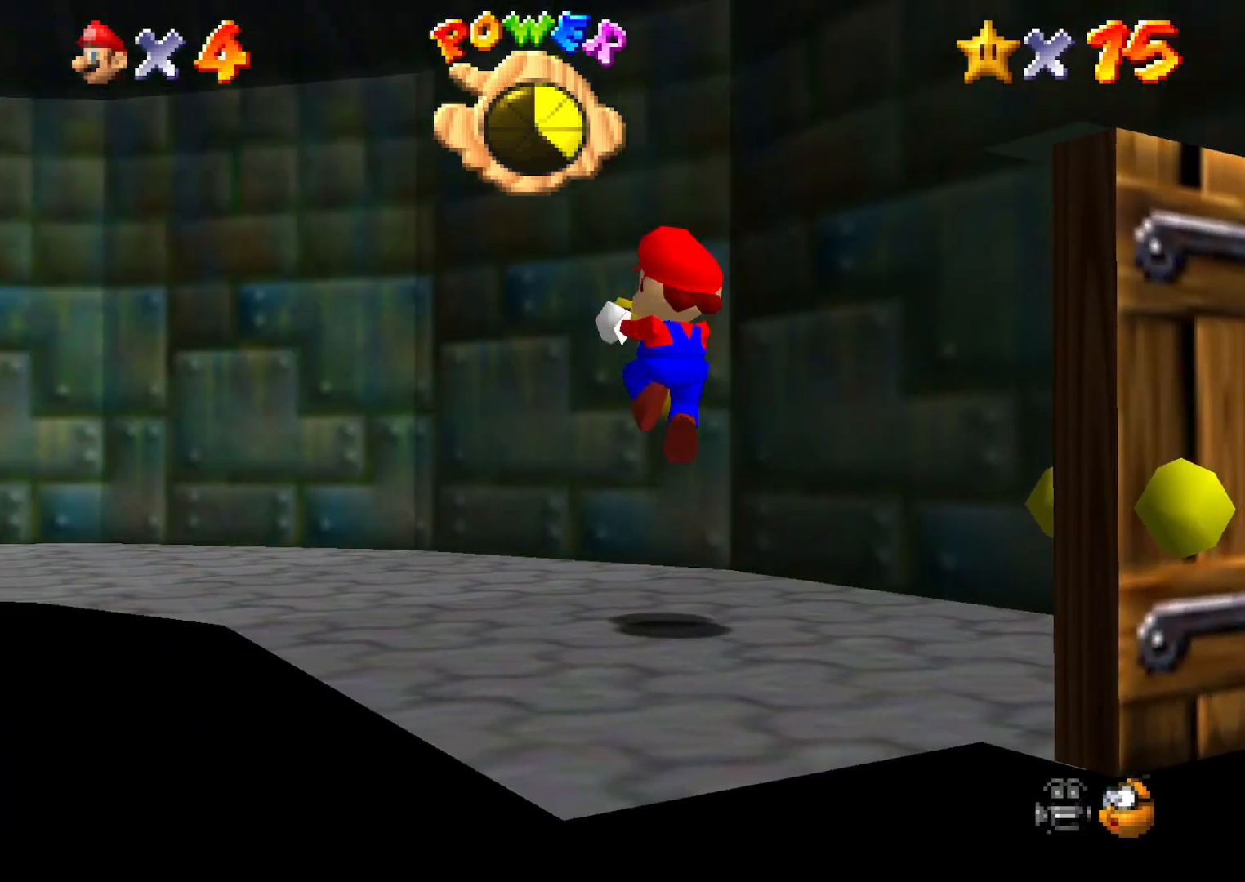
Gameplay with a controller (Nintendo layout); each line is a JSON object with the inputs held at the frame after it. "events" lists button and stick changes between this image and that frame as [ms after this image, input, new state], when the widget could be followed in between. Not read: L3 R3.
{"buttons": ["A"], "left_stick": "up-left", "events": [[483, "A", "down"]]}
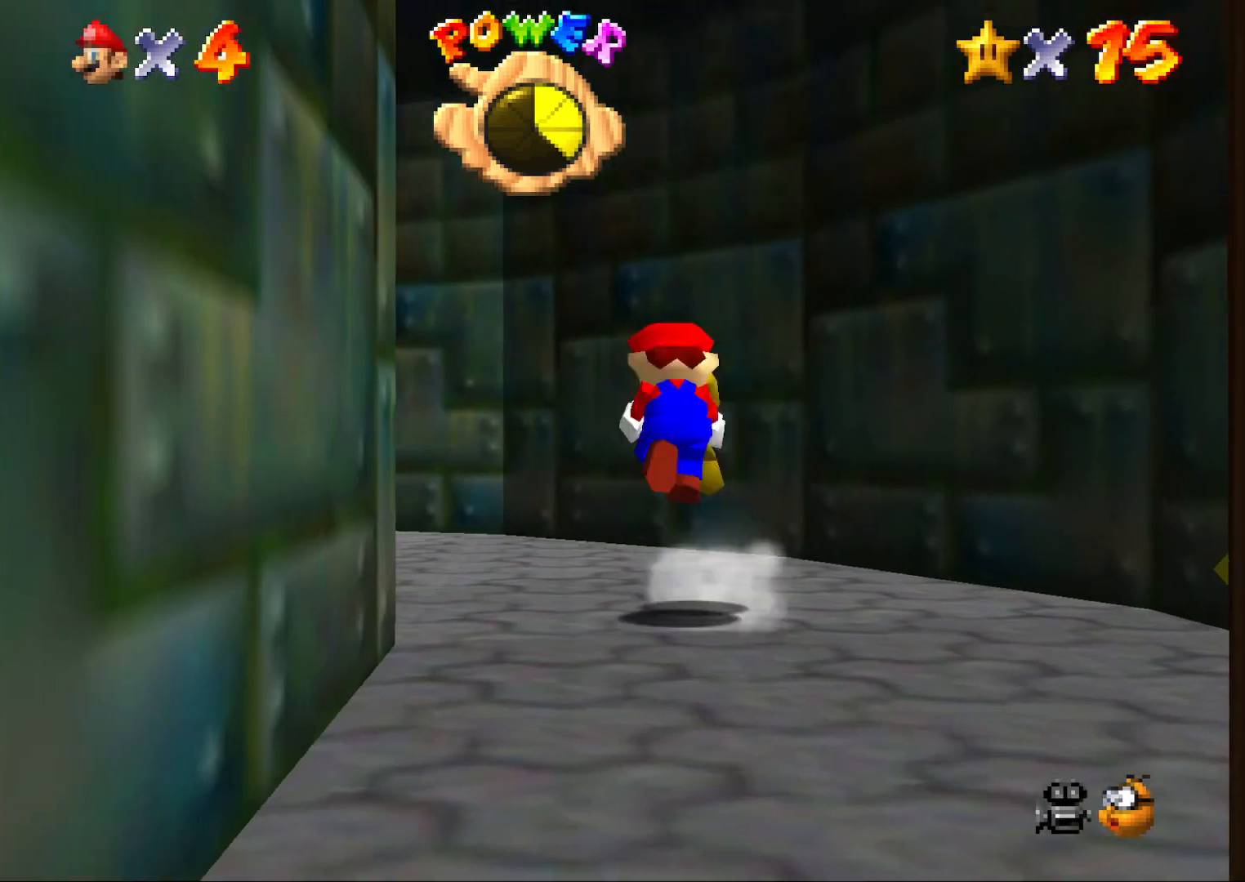
{"buttons": [], "left_stick": "up-left", "events": [[17, "A", "up"]]}
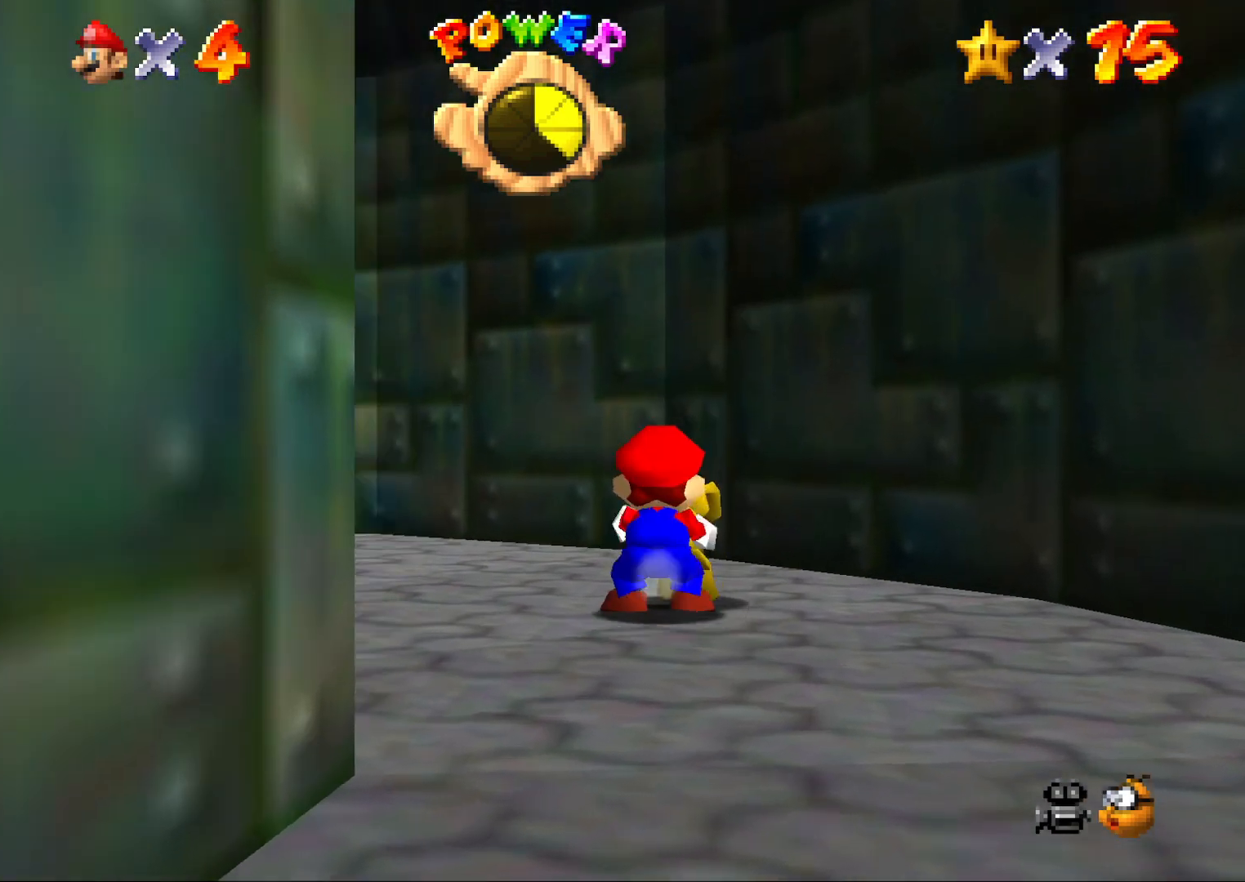
{"buttons": [], "left_stick": "up-left", "events": [[467, "A", "down"], [500, "A", "up"]]}
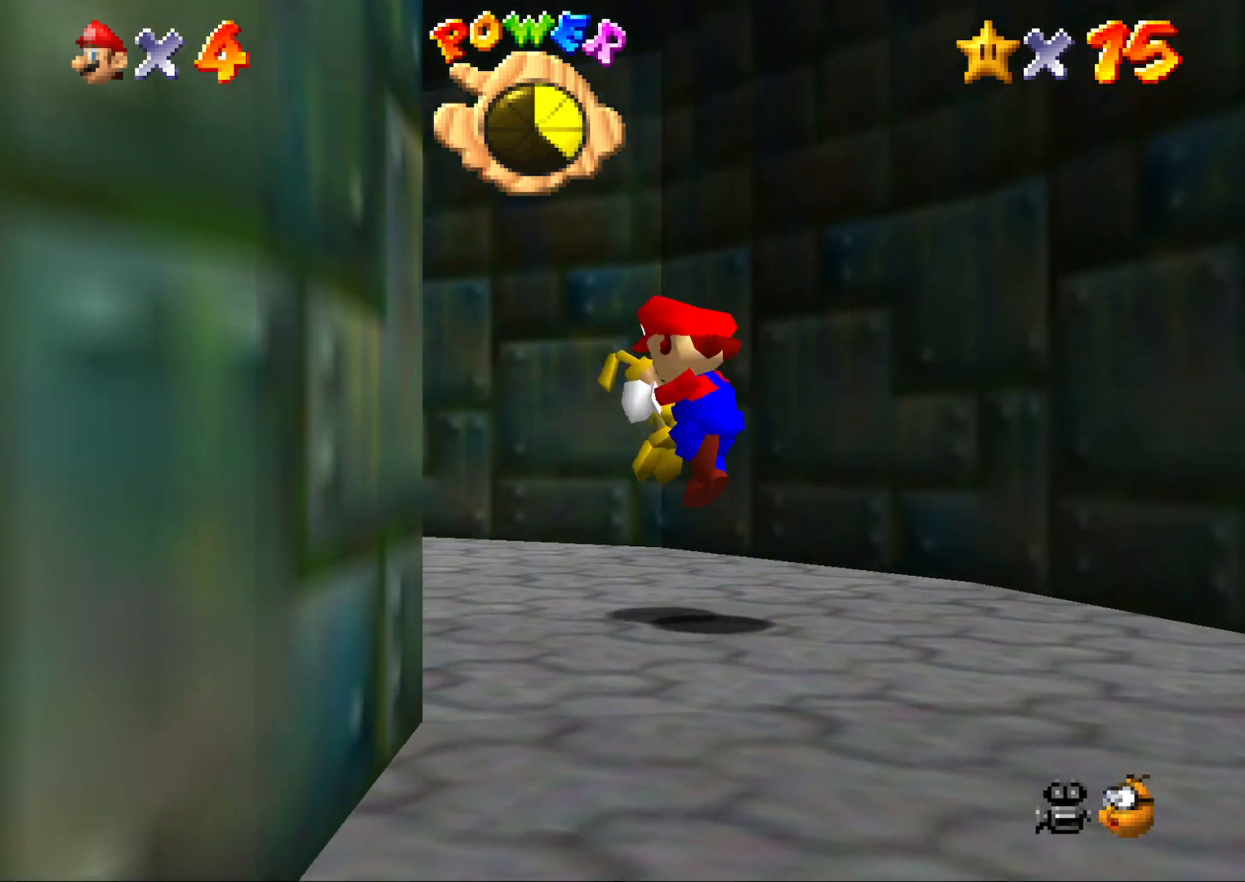
{"buttons": [], "left_stick": "up", "events": [[433, "A", "down"], [433, "left_stick", "up"], [500, "A", "up"]]}
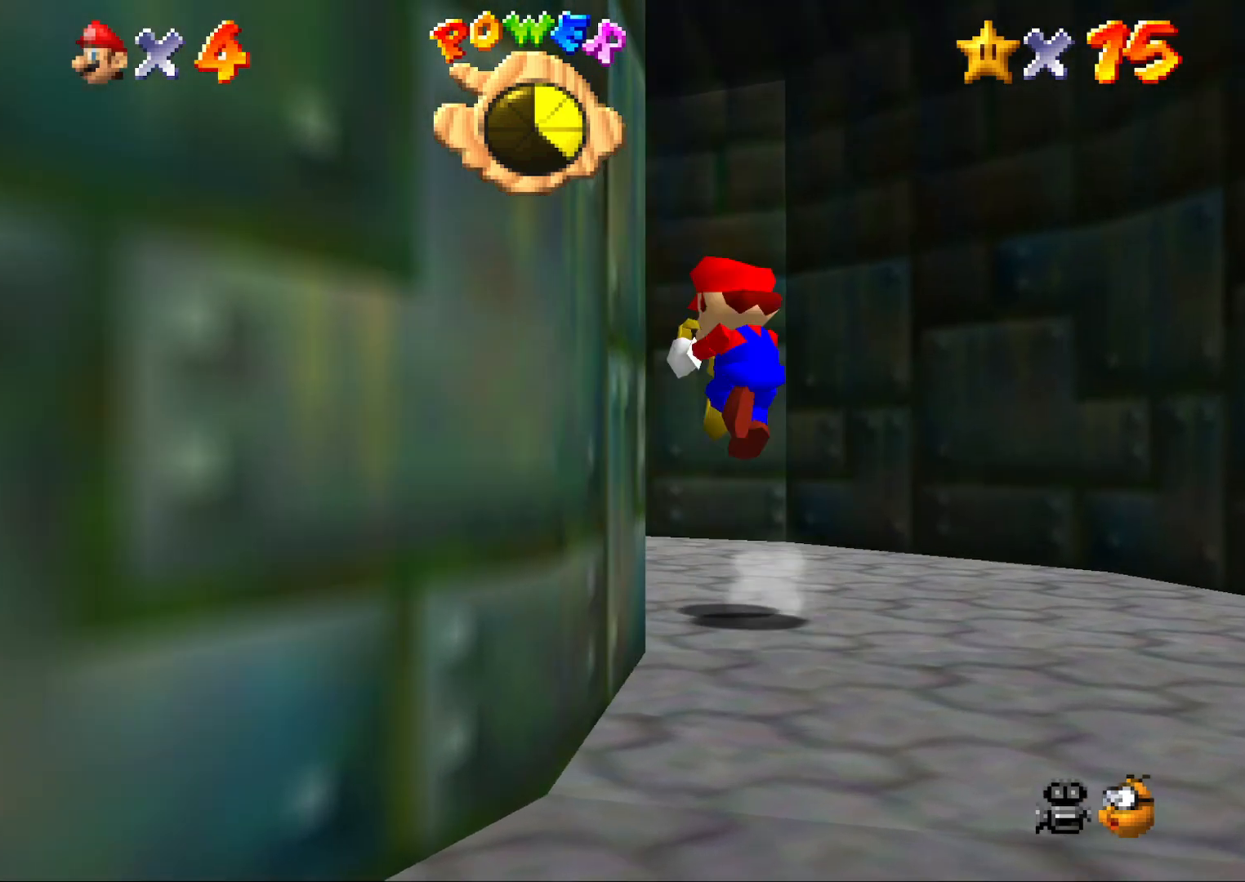
{"buttons": [], "left_stick": "up", "events": []}
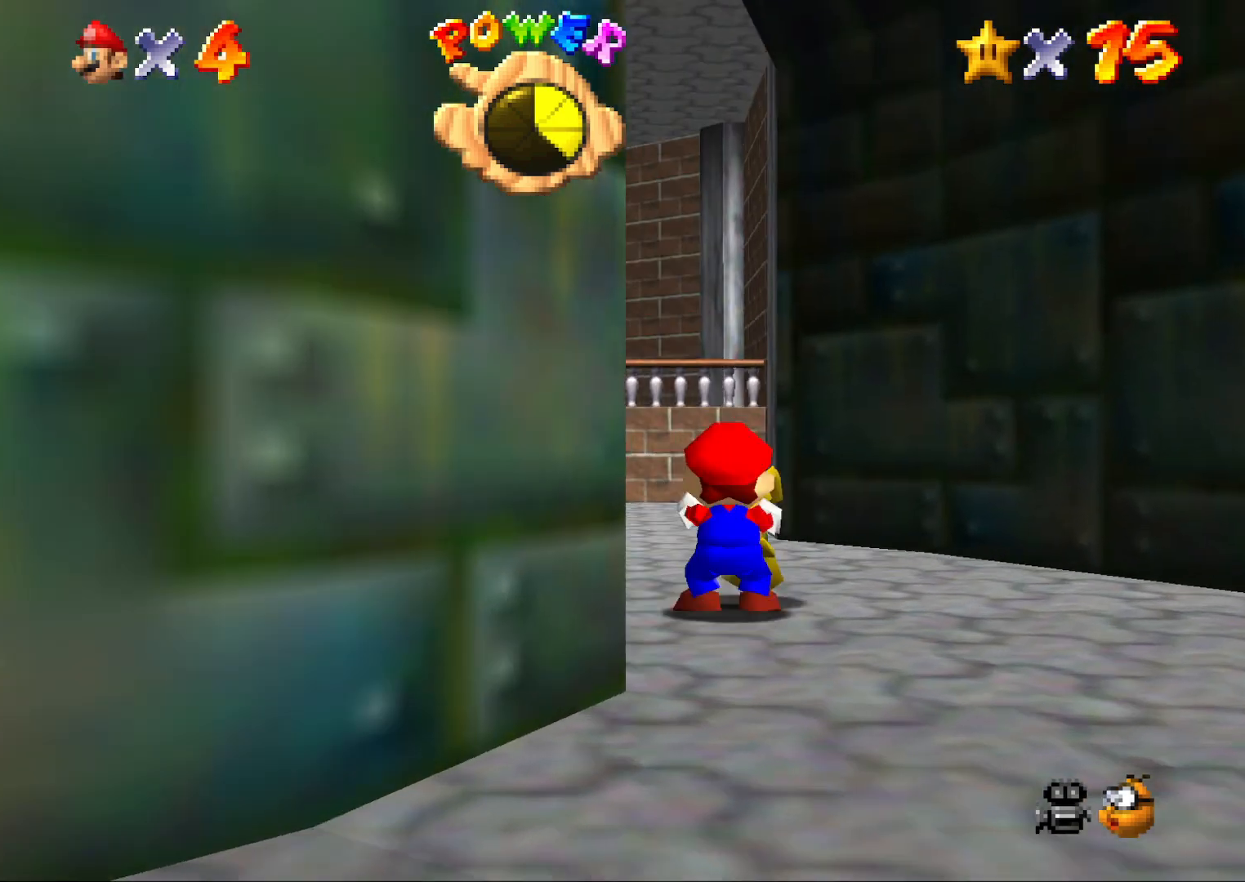
{"buttons": [], "left_stick": "up", "events": [[100, "A", "down"], [167, "A", "up"]]}
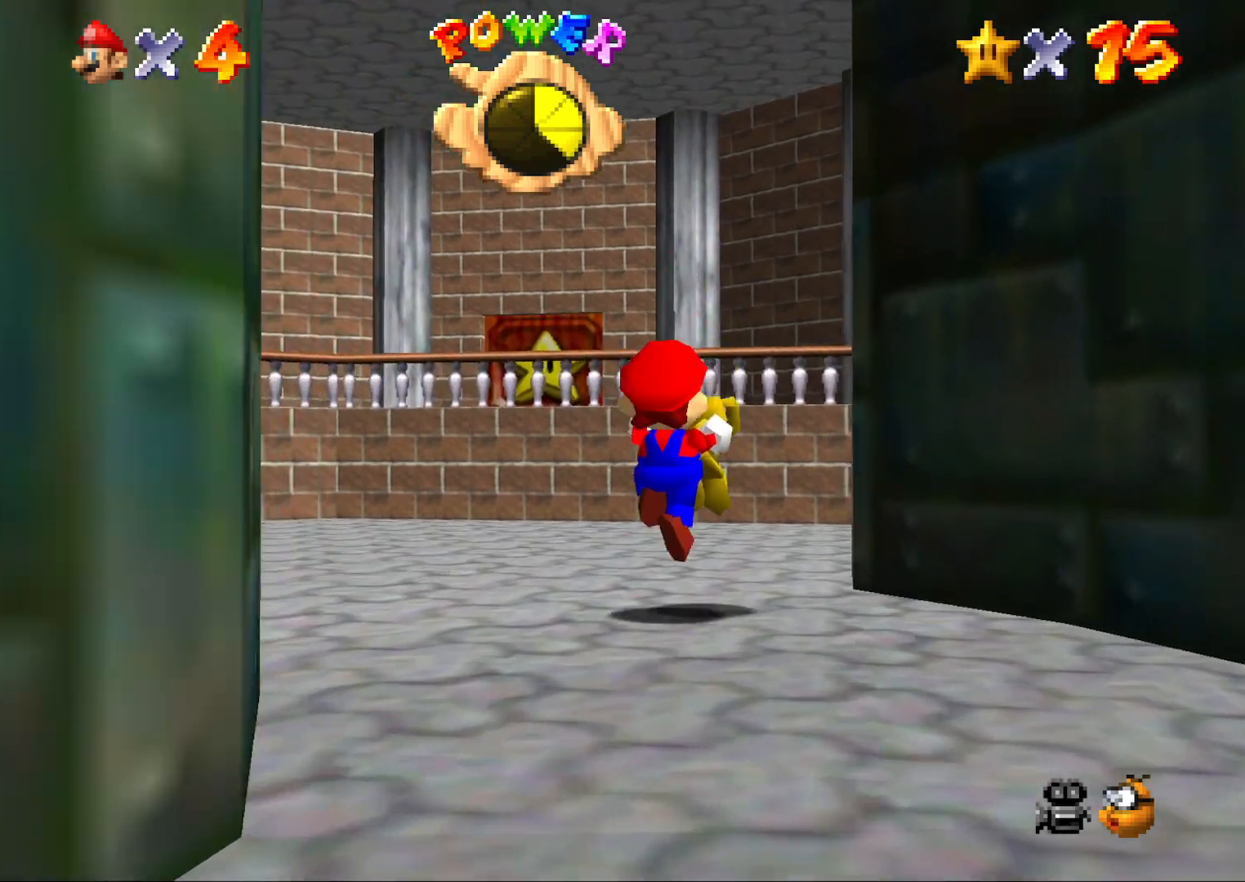
{"buttons": [], "left_stick": "up-left", "events": [[150, "A", "down"], [283, "A", "up"], [367, "left_stick", "up-left"]]}
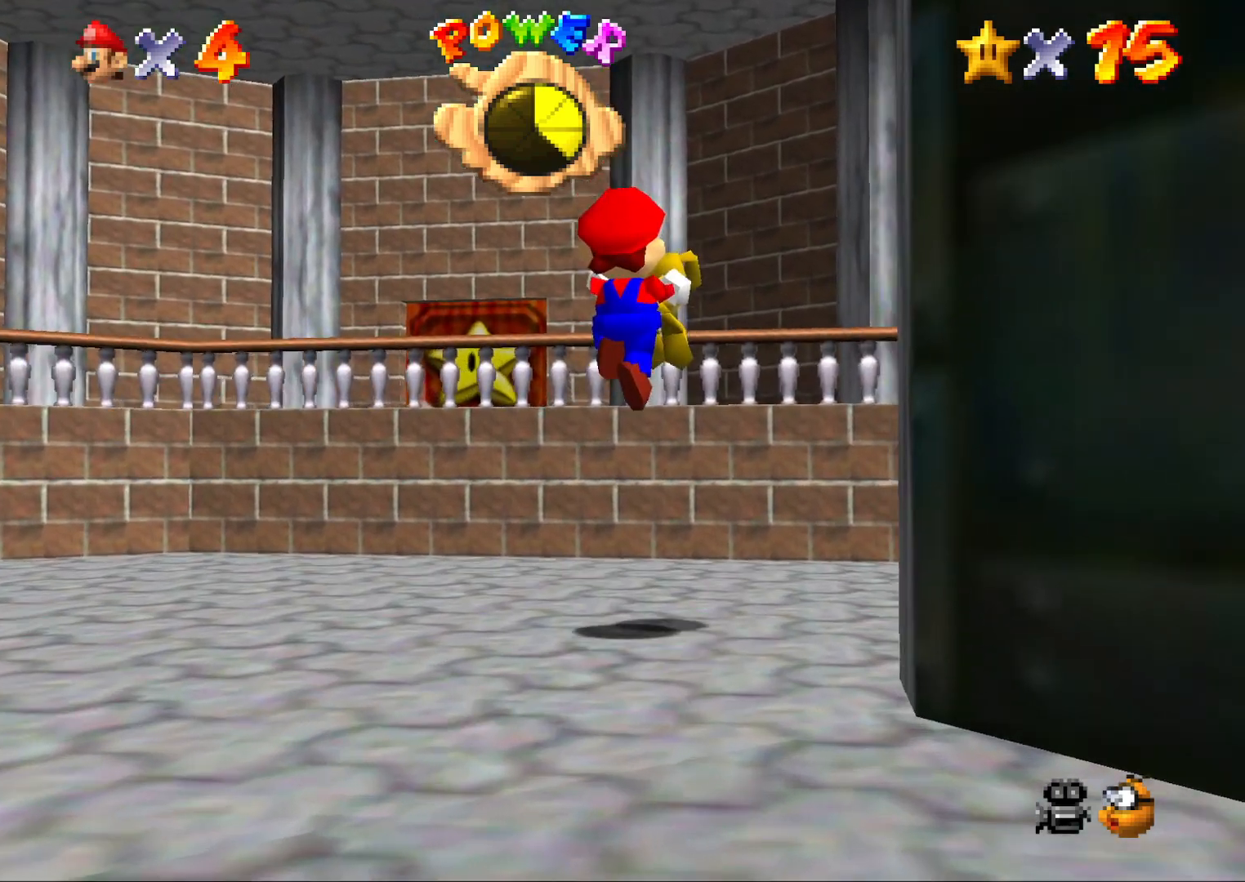
{"buttons": [], "left_stick": "up-left", "events": []}
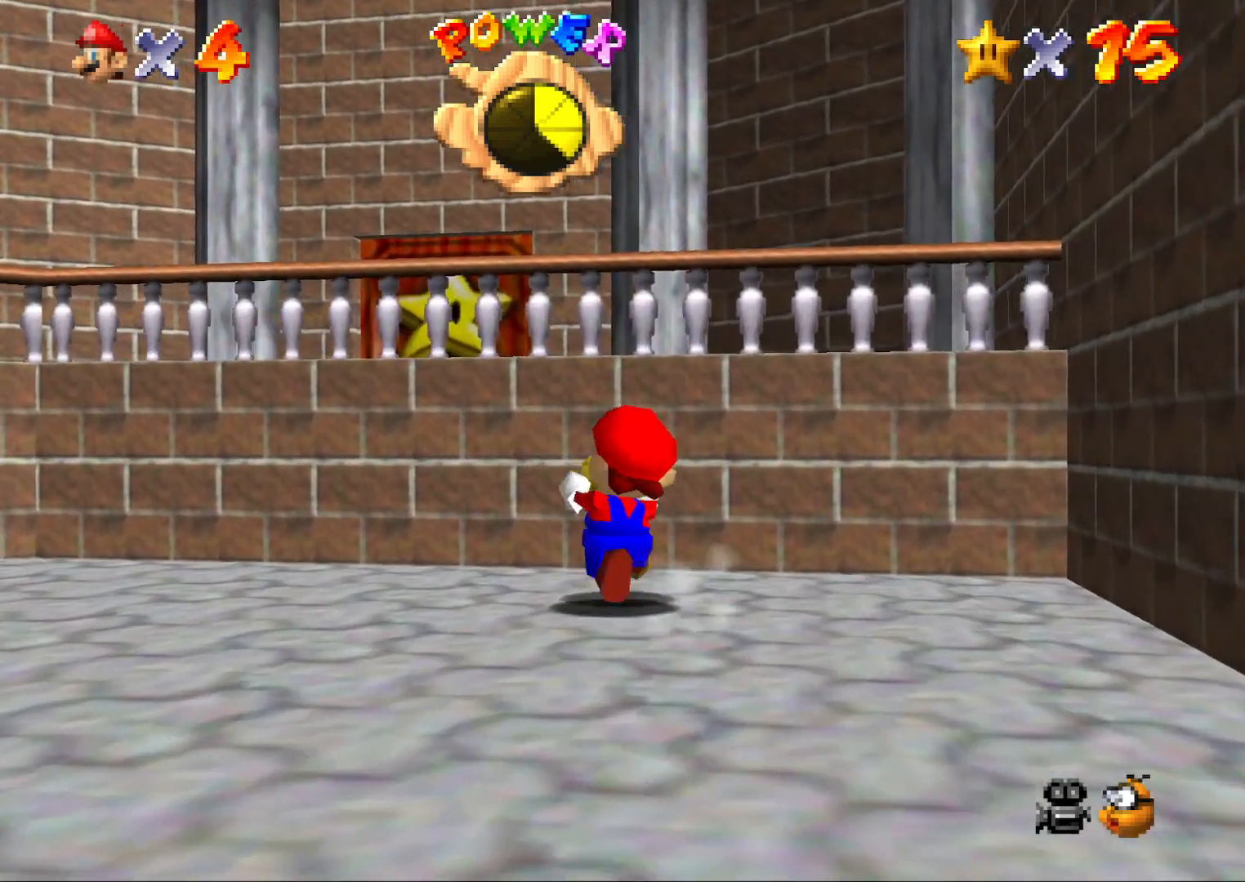
{"buttons": ["A"], "left_stick": "up-left", "events": [[33, "left_stick", "up"], [117, "A", "down"], [333, "left_stick", "up-left"]]}
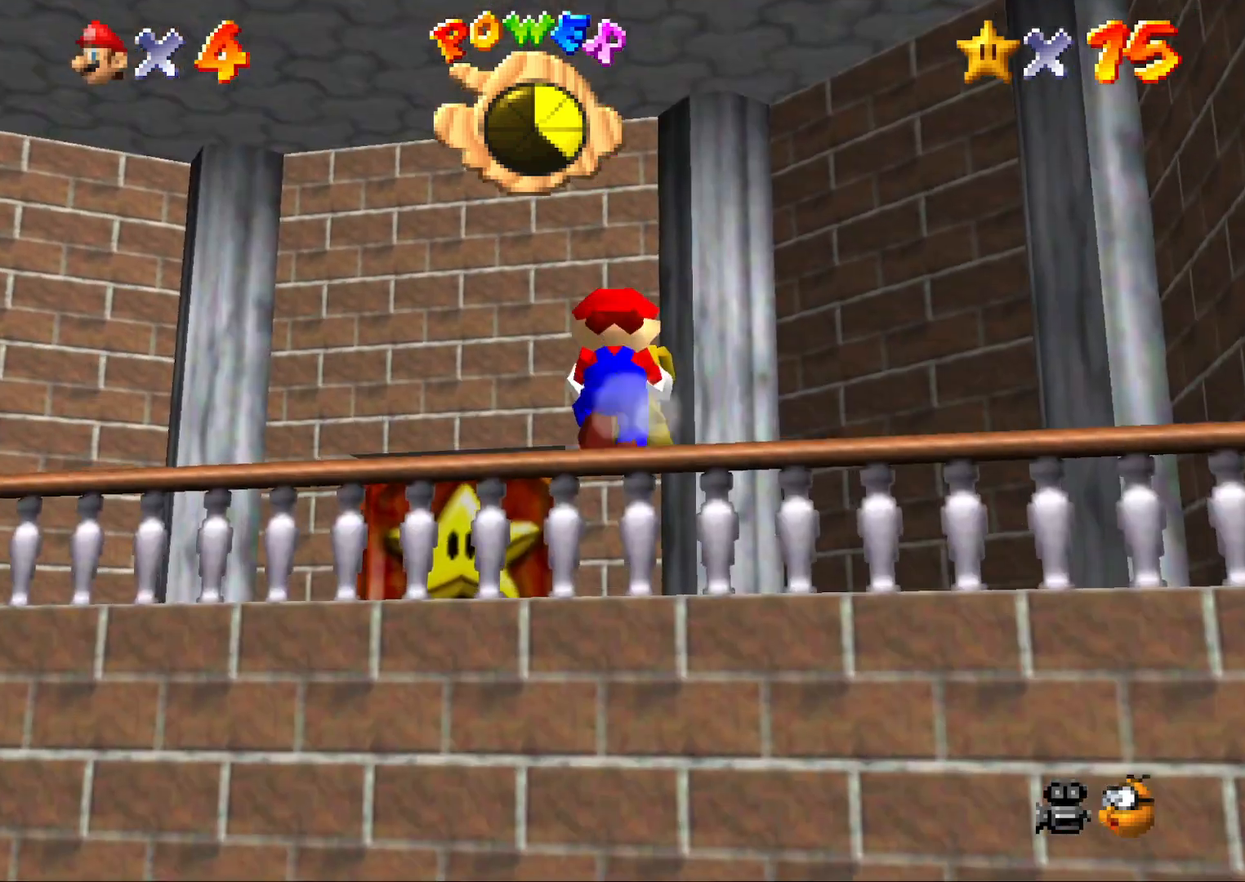
{"buttons": [], "left_stick": "up-left", "events": [[133, "A", "up"]]}
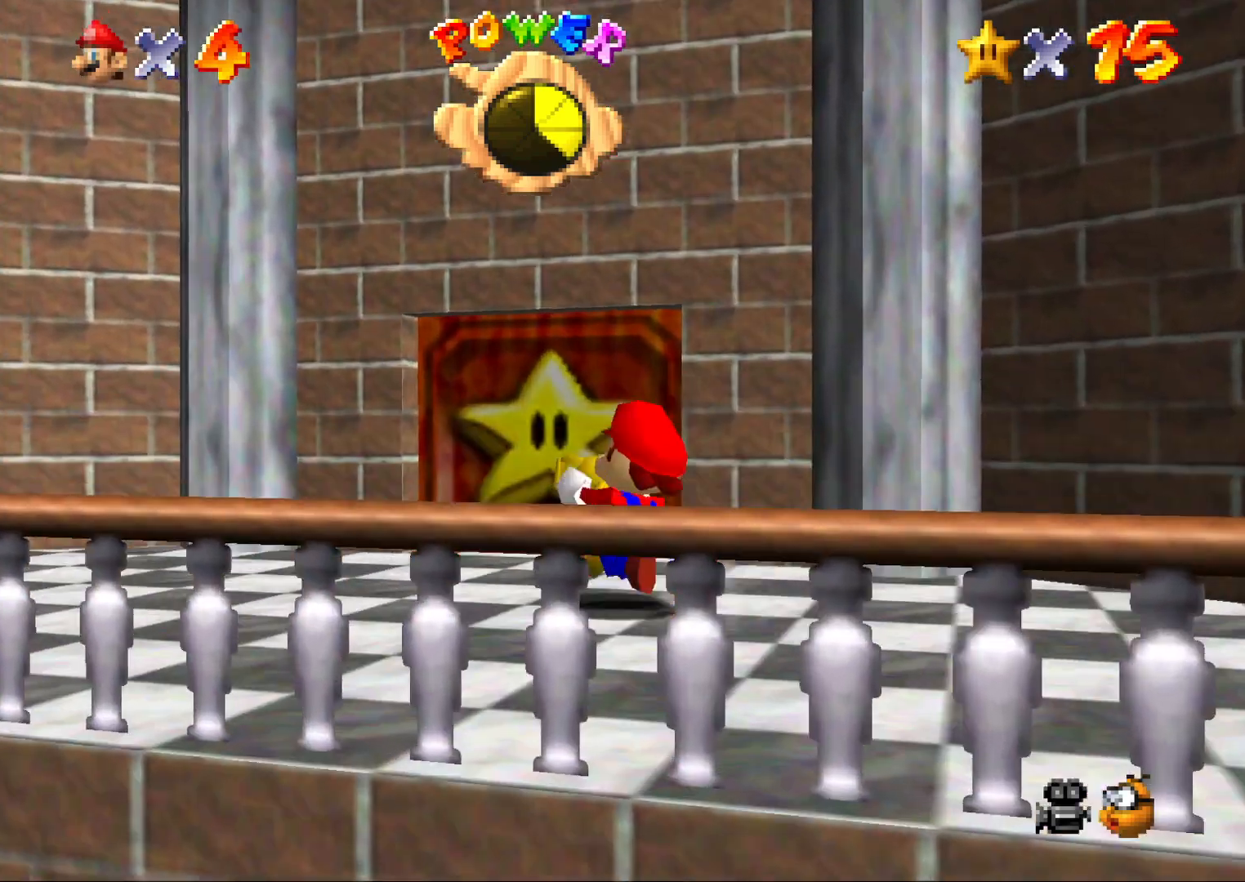
{"buttons": [], "left_stick": "up", "events": [[250, "left_stick", "up"]]}
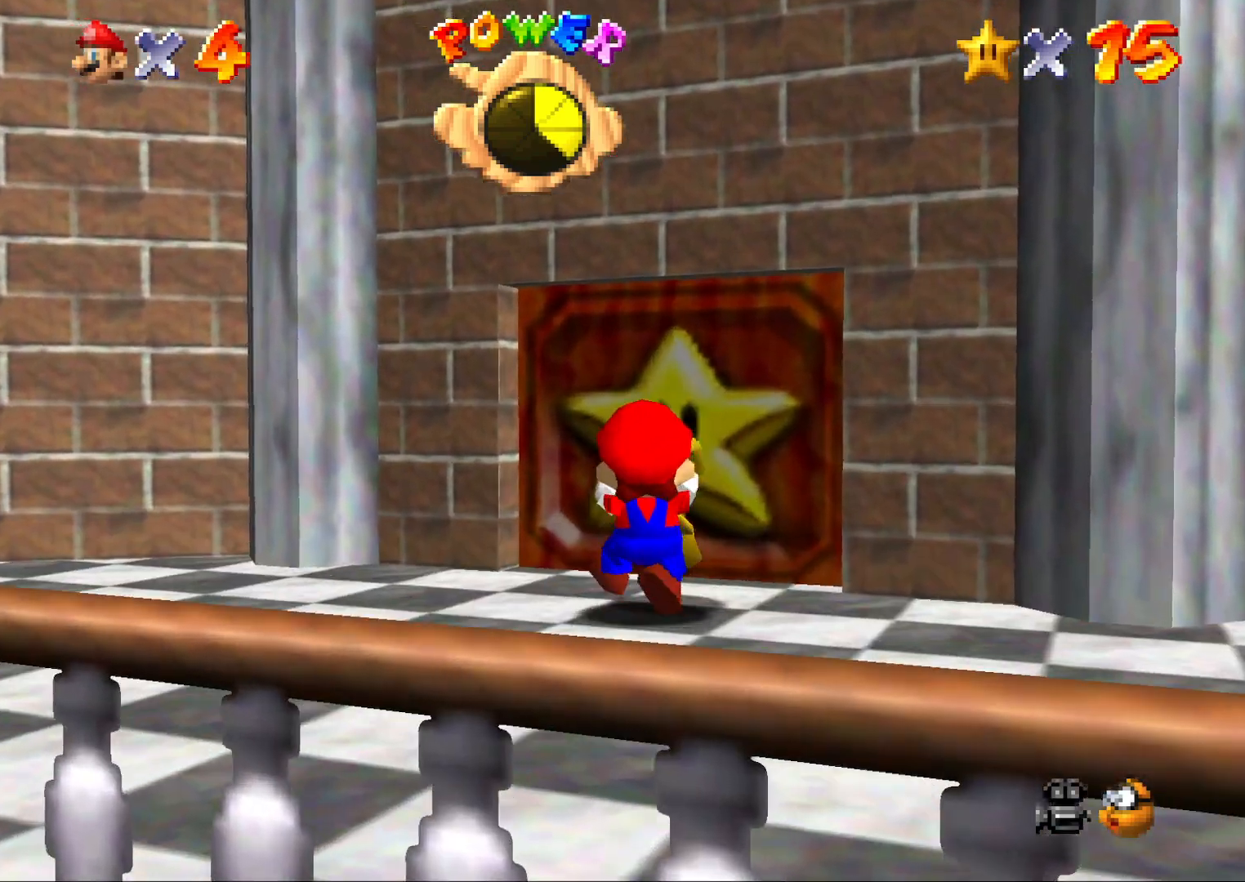
{"buttons": [], "left_stick": "up-right", "events": [[183, "left_stick", "up-right"]]}
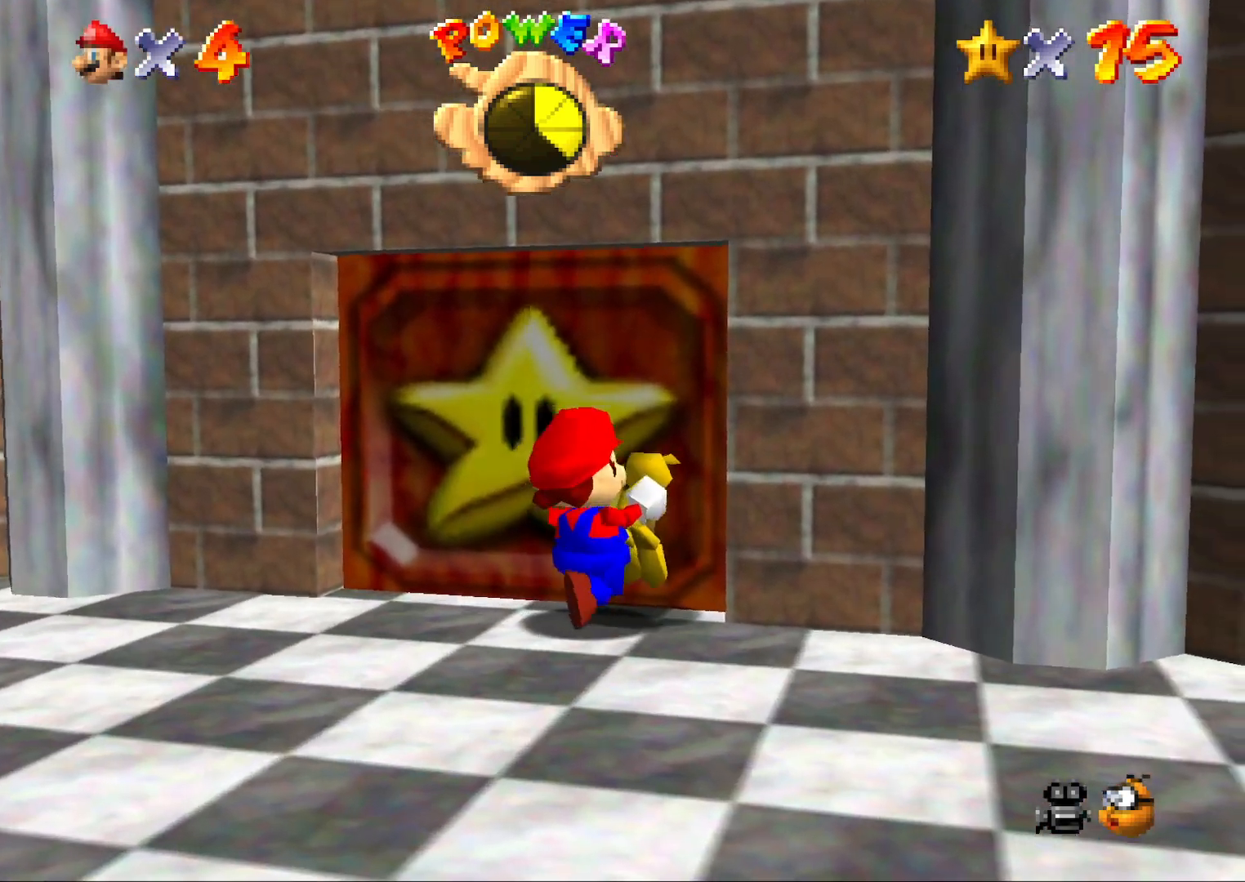
{"buttons": [], "left_stick": "up", "events": [[117, "left_stick", "center"], [300, "left_stick", "up-right"], [450, "left_stick", "up"]]}
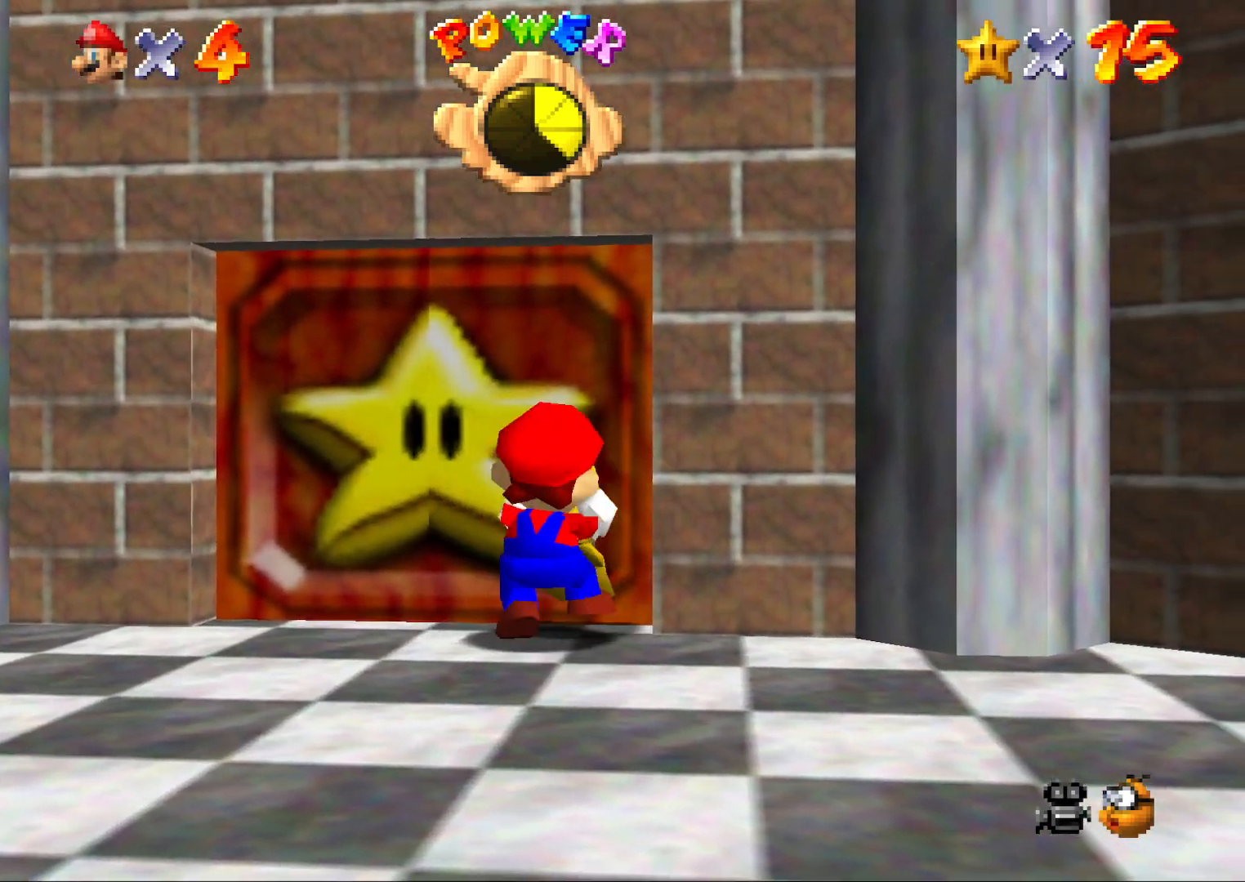
{"buttons": [], "left_stick": "up", "events": []}
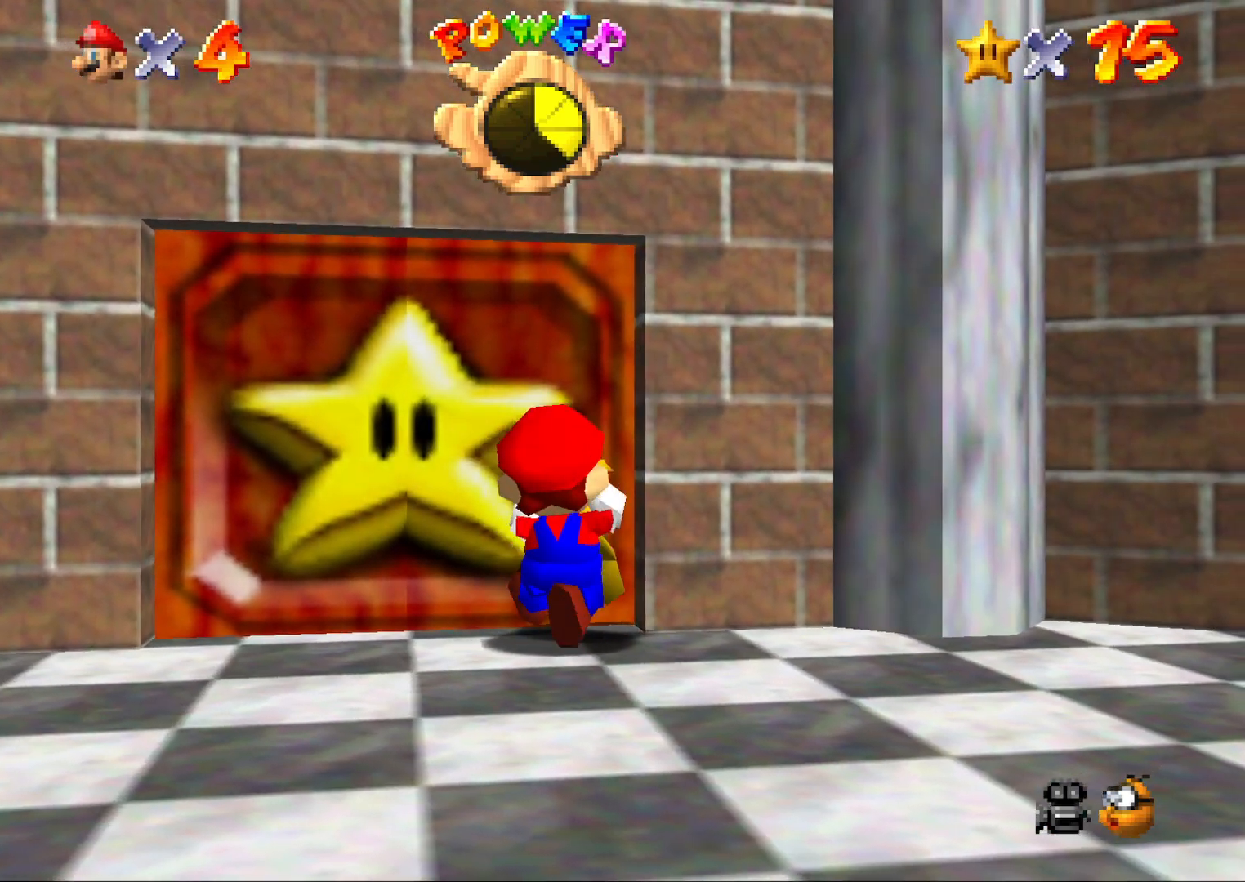
{"buttons": [], "left_stick": "up", "events": []}
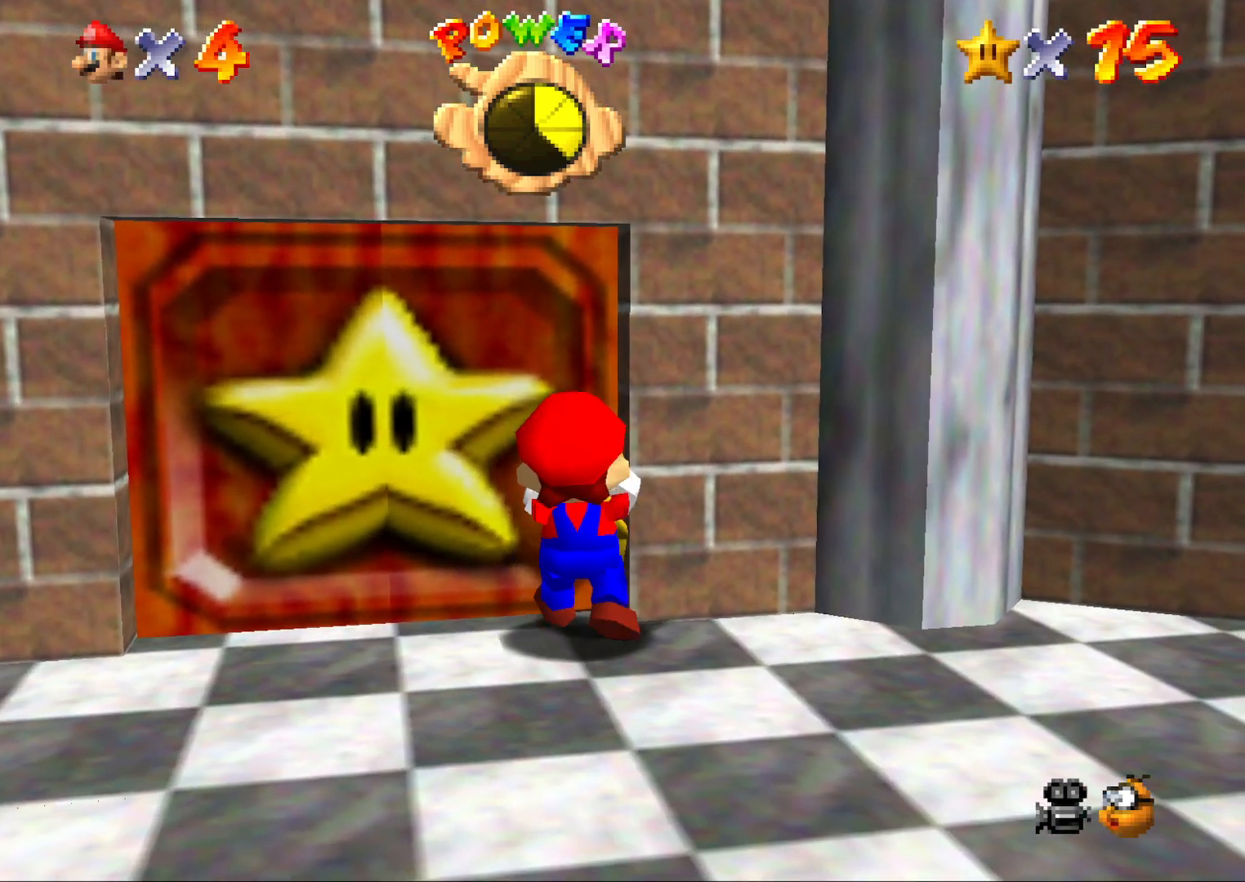
{"buttons": [], "left_stick": "up", "events": []}
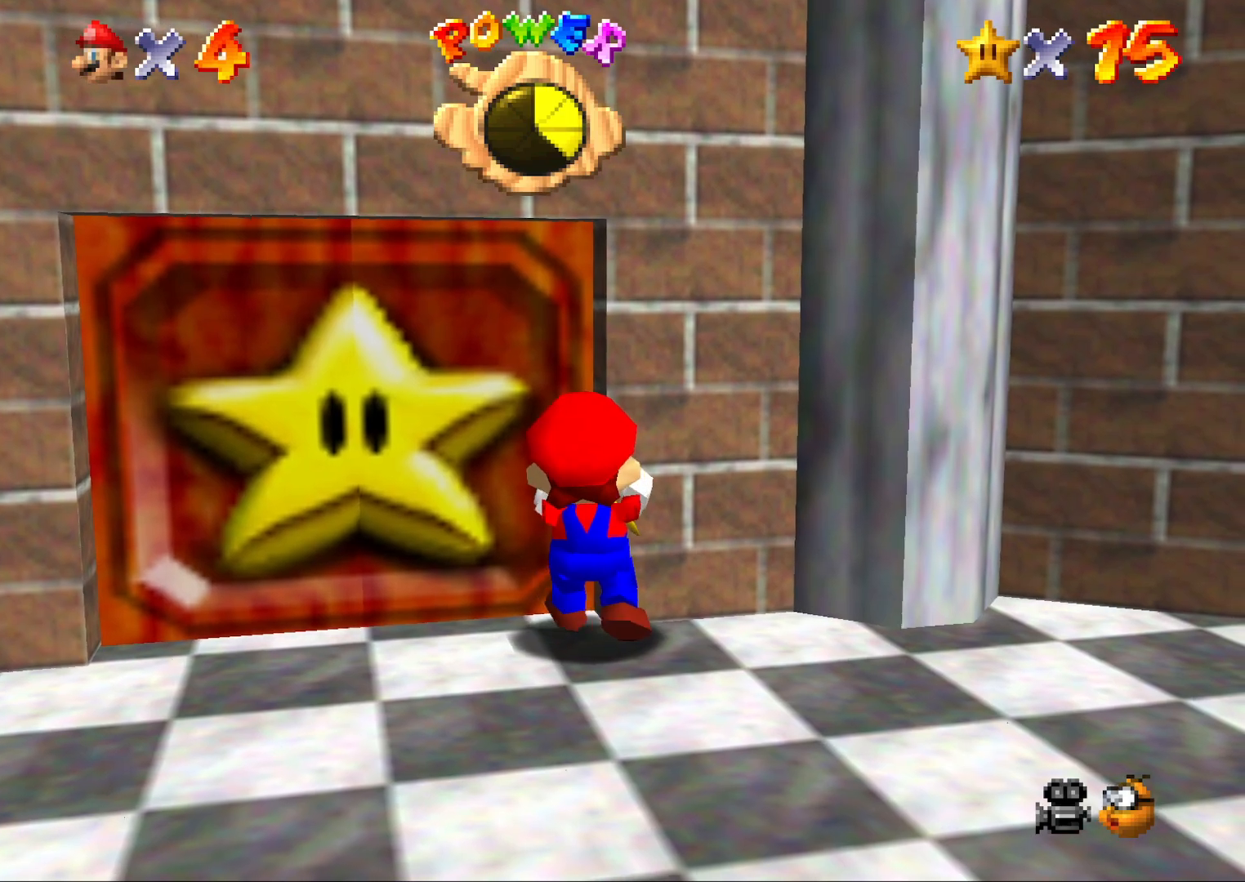
{"buttons": ["Z"], "left_stick": "up", "events": [[117, "left_stick", "center"], [217, "Z", "down"], [350, "left_stick", "up"]]}
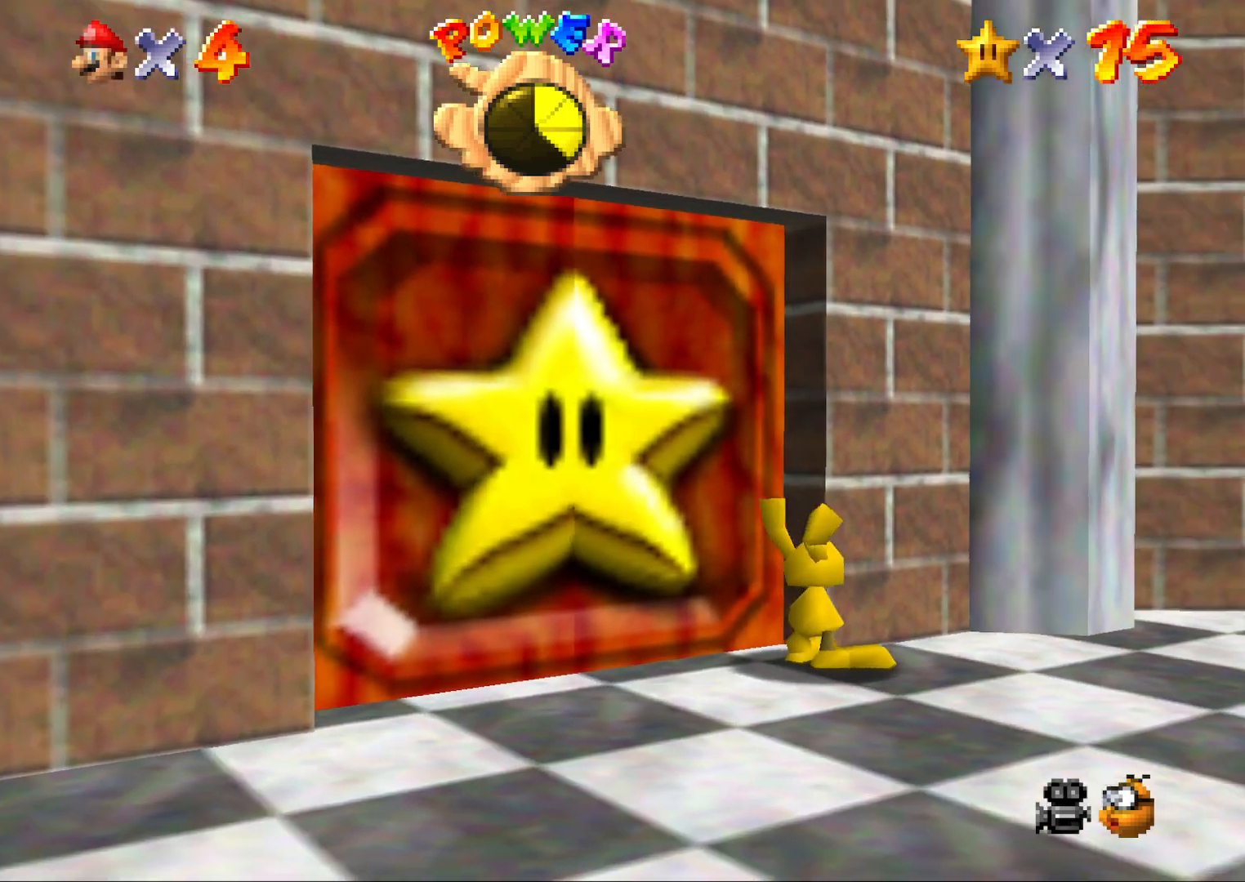
{"buttons": [], "left_stick": "up-left", "events": [[17, "Z", "up"], [50, "left_stick", "up-left"]]}
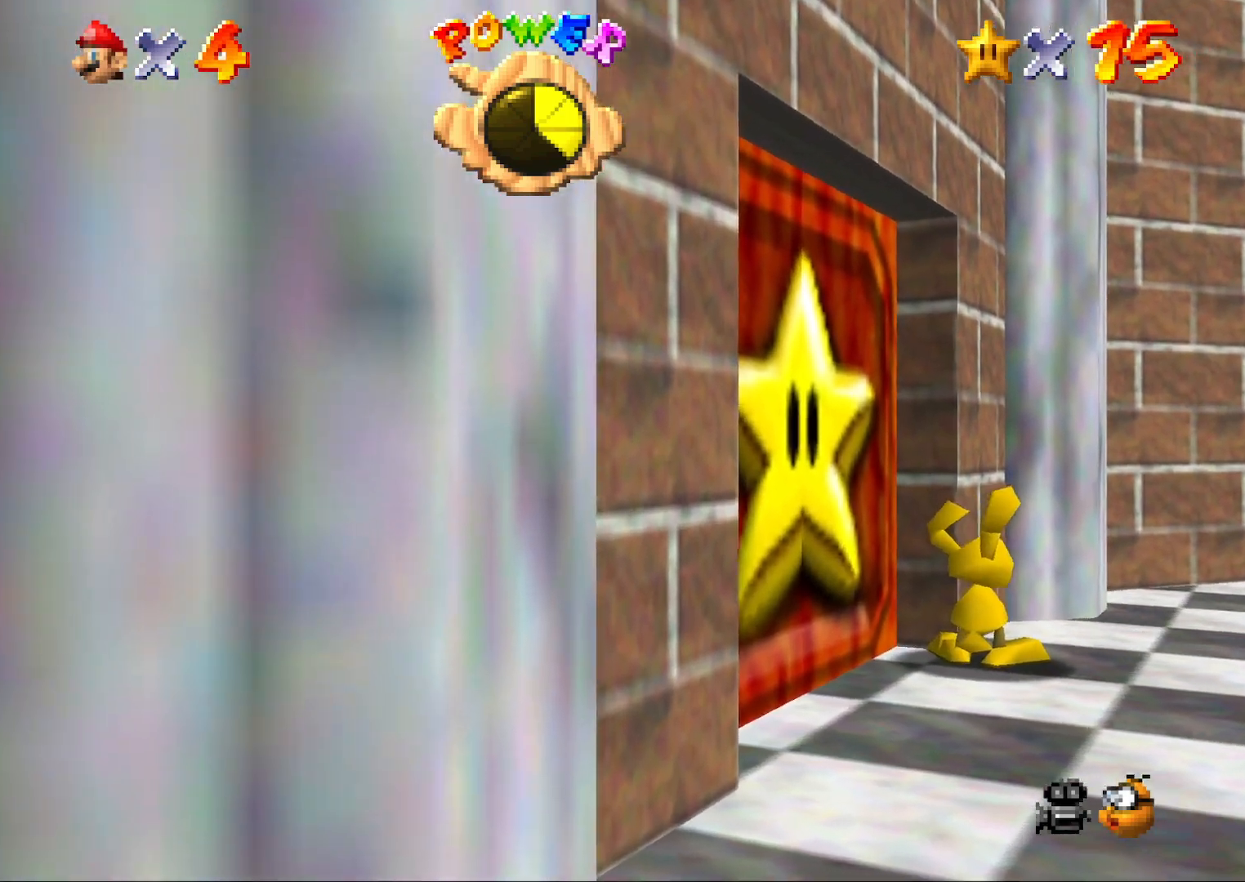
{"buttons": [], "left_stick": "up-left", "events": [[67, "A", "down"], [167, "A", "up"]]}
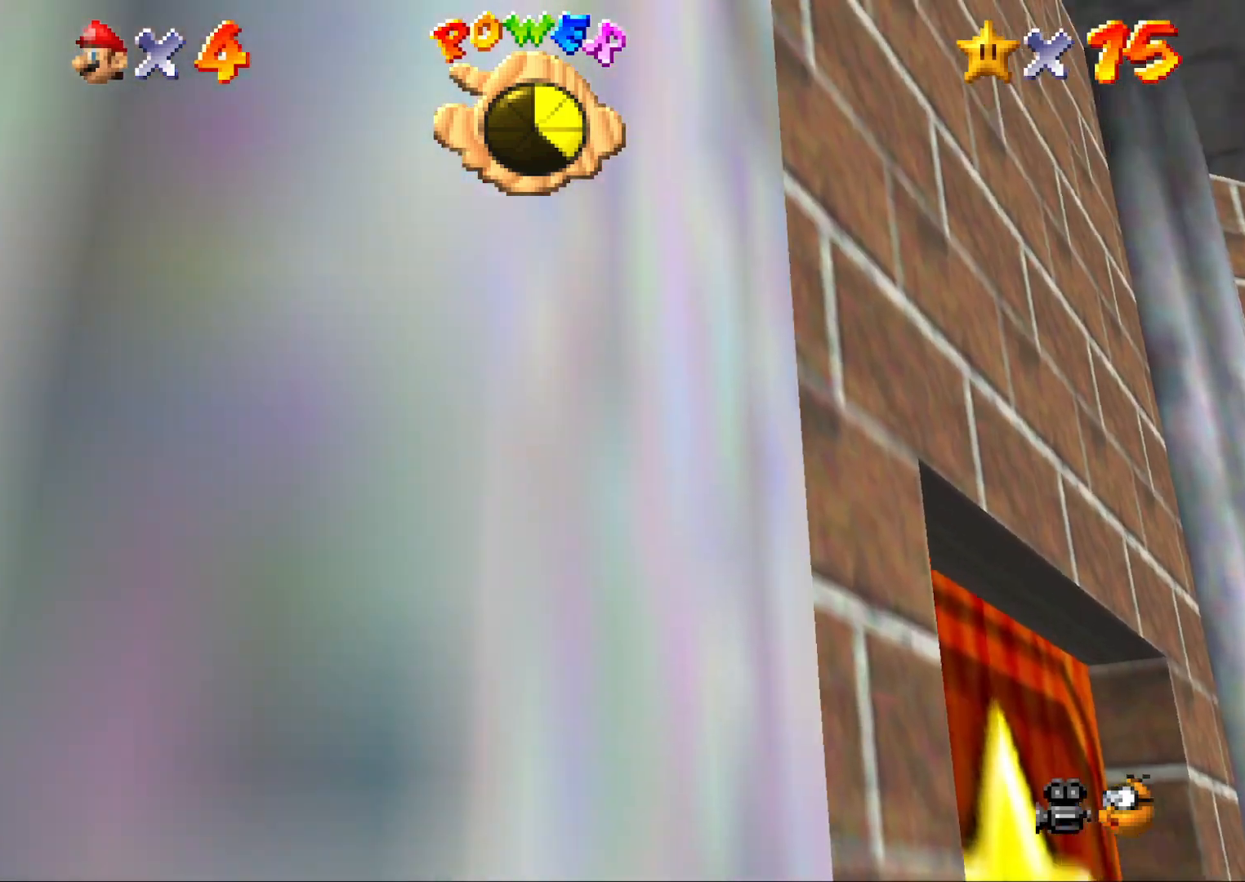
{"buttons": [], "left_stick": "up-left", "events": []}
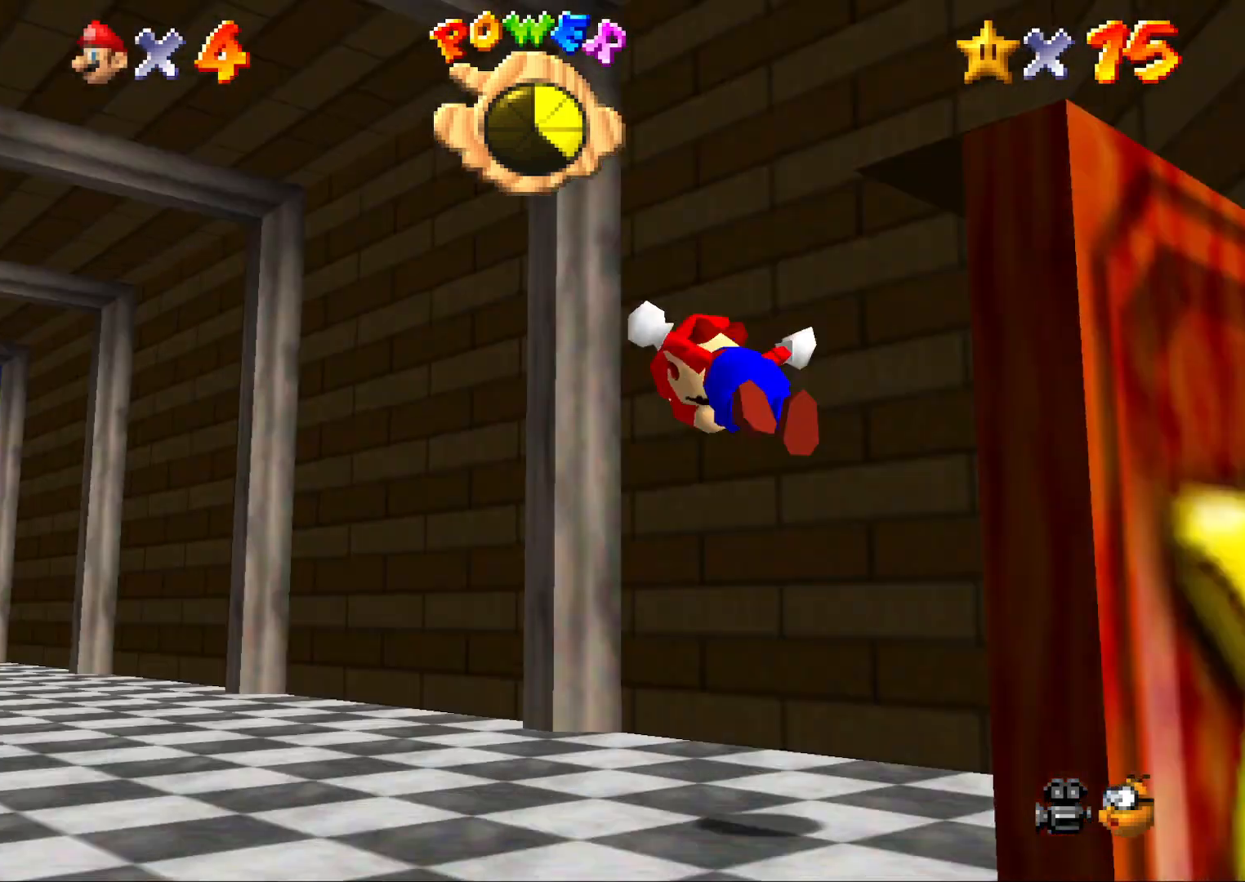
{"buttons": [], "left_stick": "up-left", "events": []}
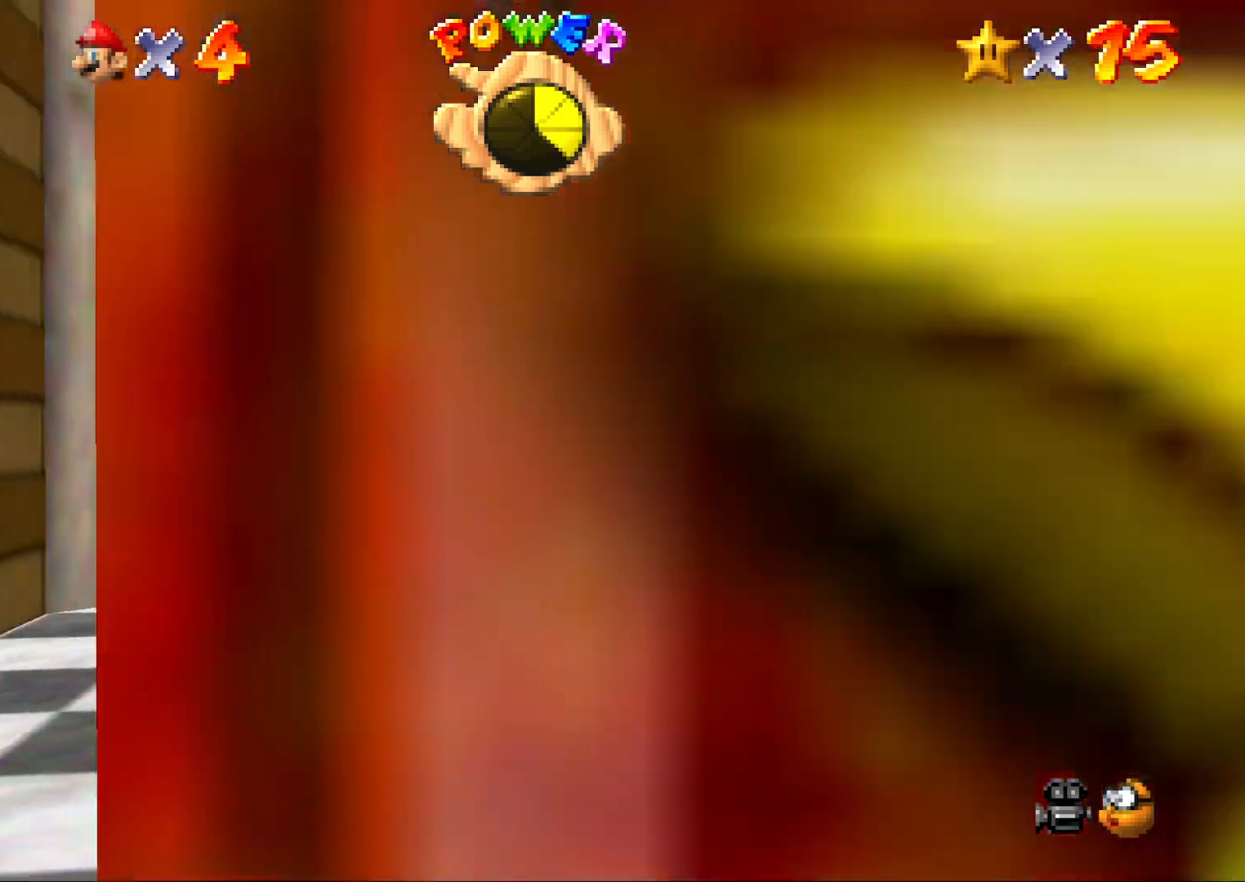
{"buttons": ["Z"], "left_stick": "up-right", "events": [[100, "Z", "down"], [100, "left_stick", "up"], [200, "A", "down"], [267, "left_stick", "up-right"], [300, "A", "up"], [367, "A", "down"], [450, "A", "up"]]}
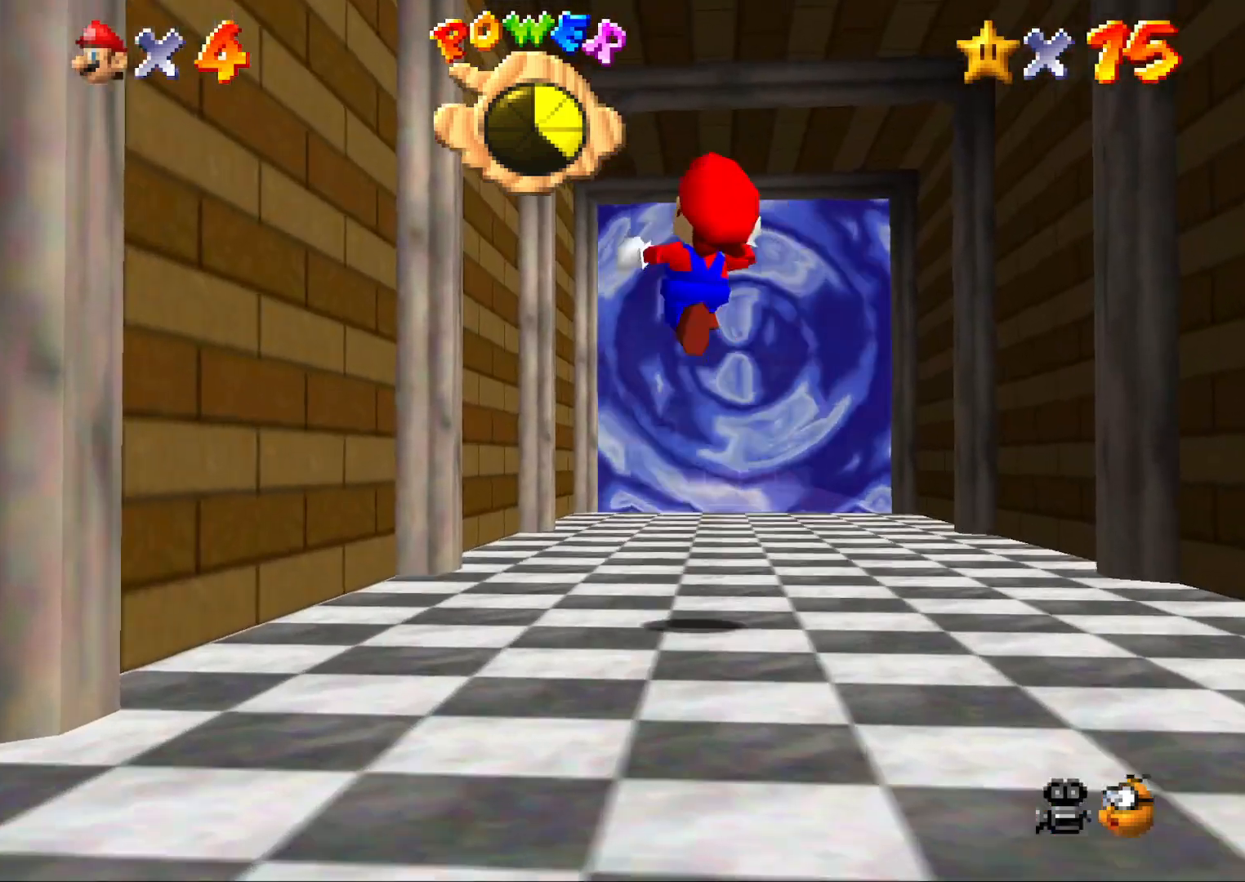
{"buttons": [], "left_stick": "up-right", "events": [[83, "Z", "up"]]}
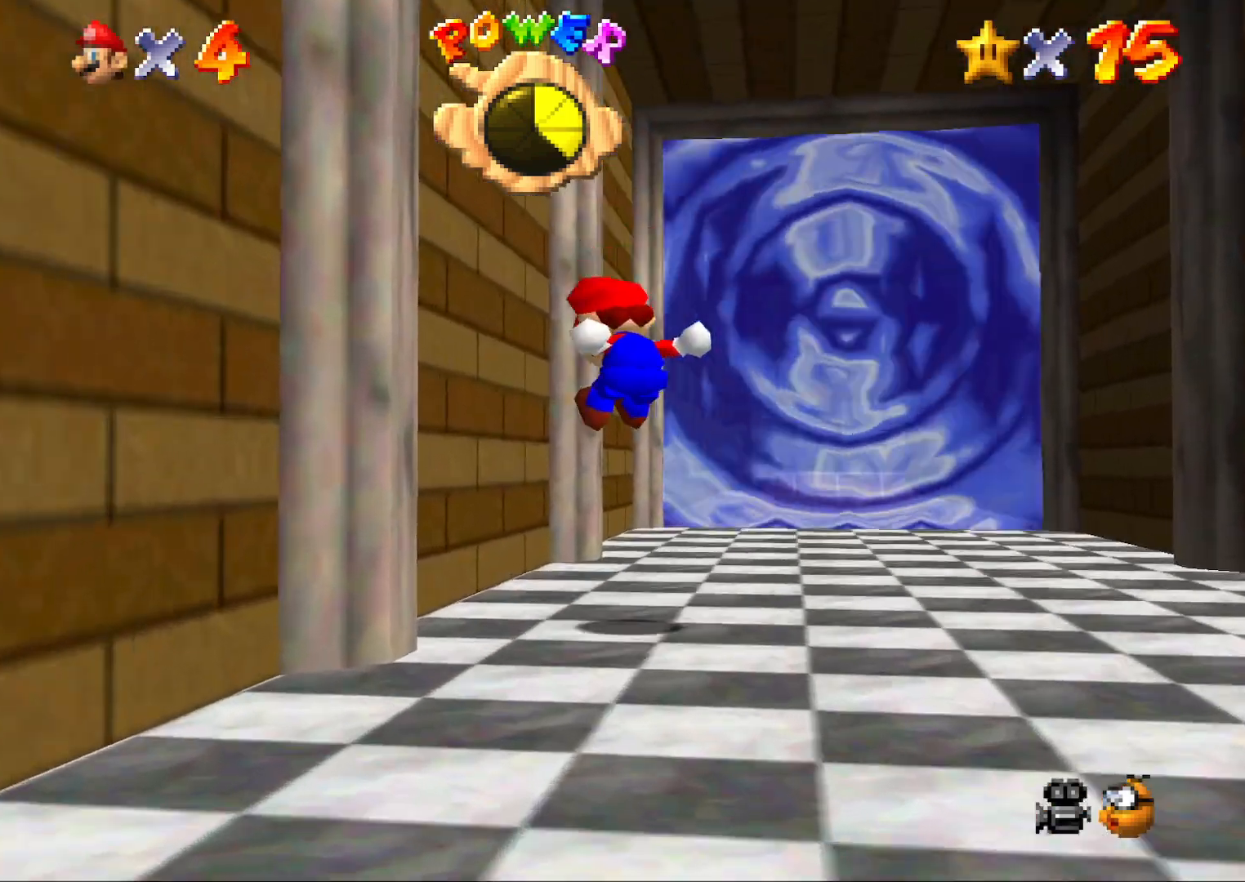
{"buttons": [], "left_stick": "right", "events": [[83, "left_stick", "right"]]}
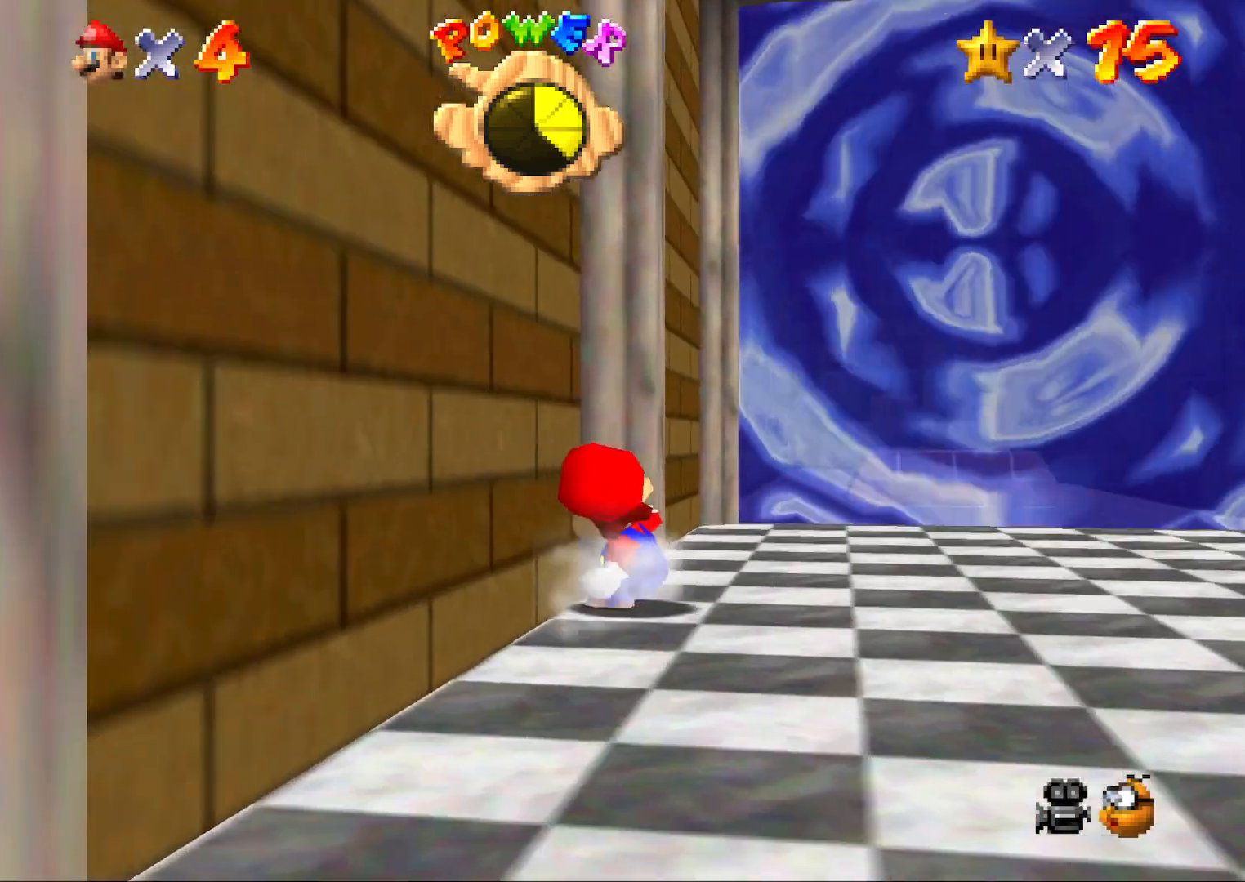
{"buttons": [], "left_stick": "up-right", "events": [[383, "left_stick", "up-right"]]}
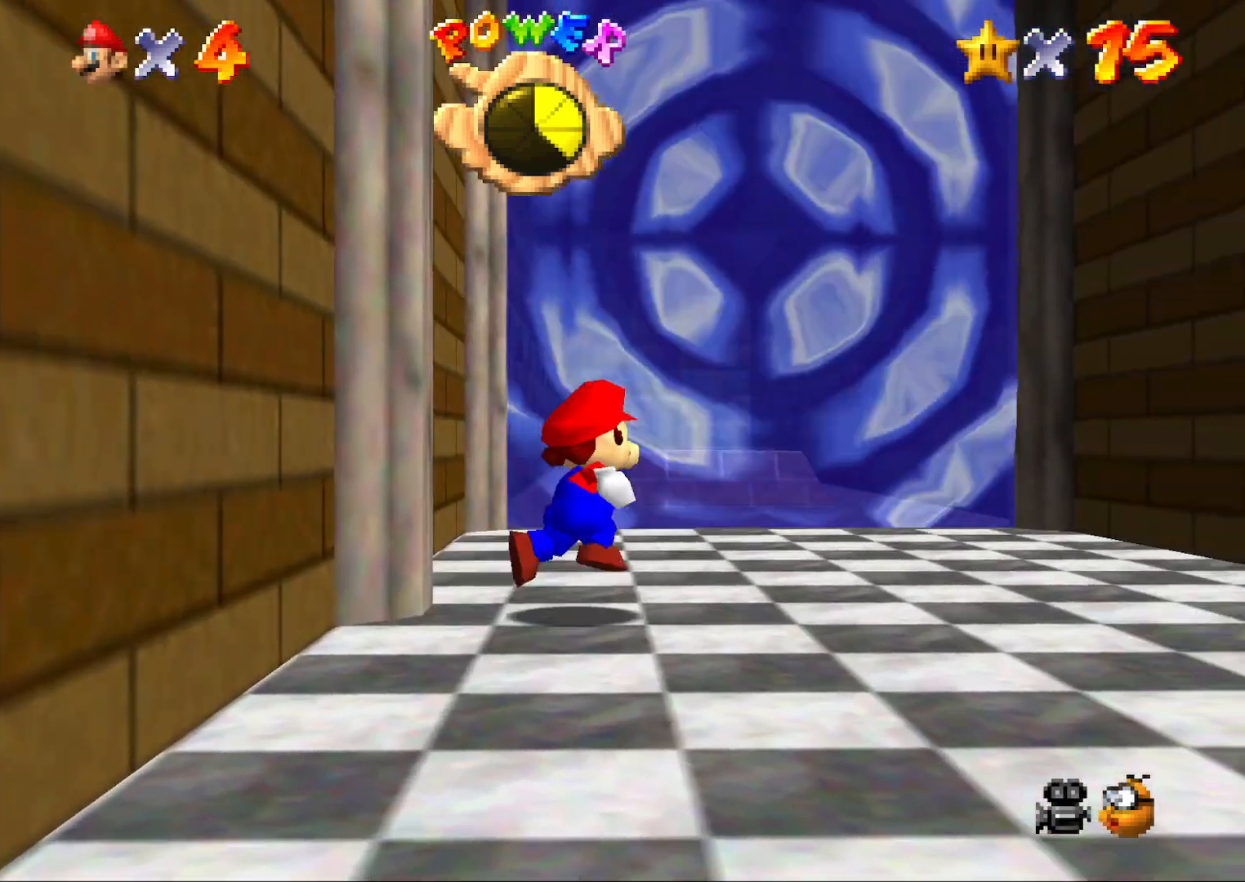
{"buttons": ["A", "Z"], "left_stick": "up", "events": [[100, "left_stick", "up"], [333, "Z", "down"], [383, "A", "down"]]}
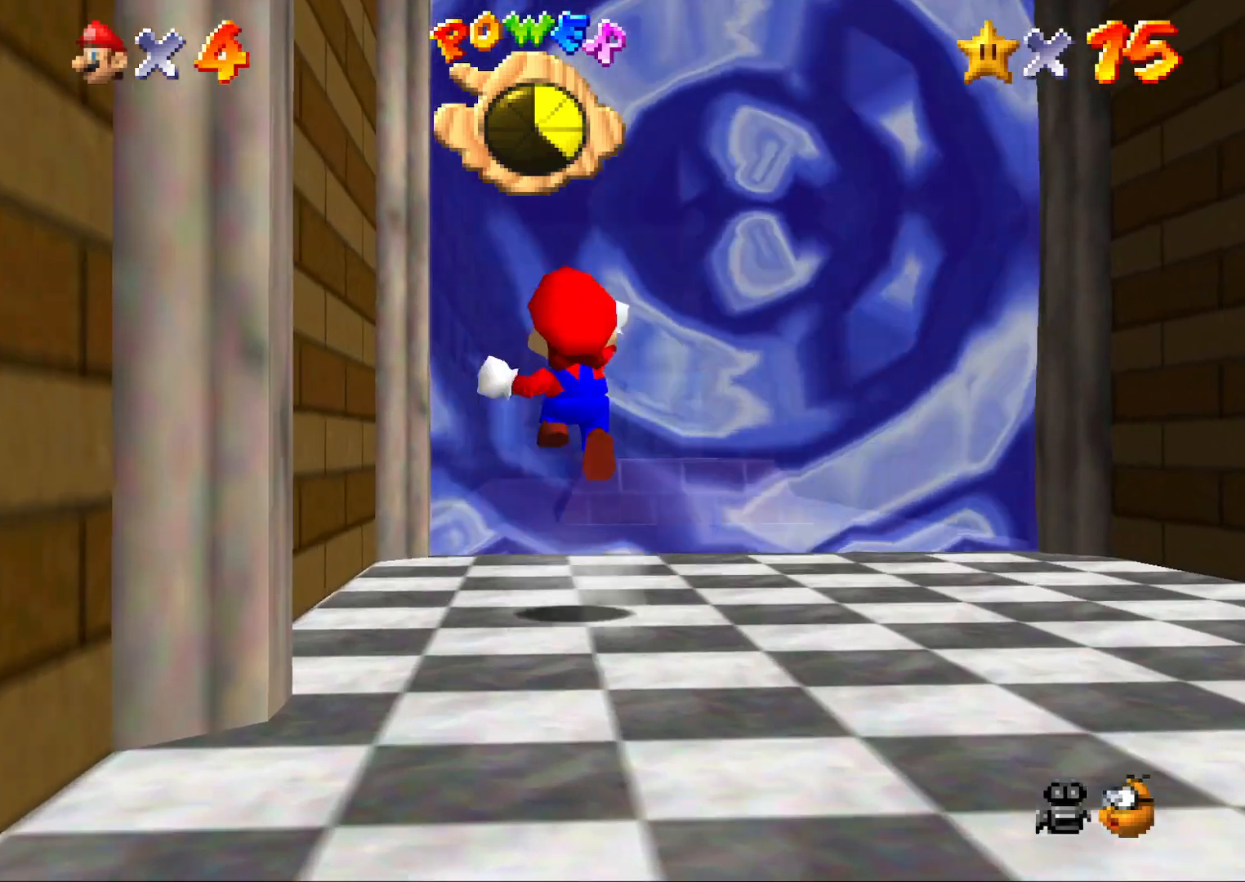
{"buttons": [], "left_stick": "up-right", "events": [[50, "left_stick", "up-right"], [300, "A", "up"], [400, "A", "down"], [467, "Z", "up"], [500, "A", "up"]]}
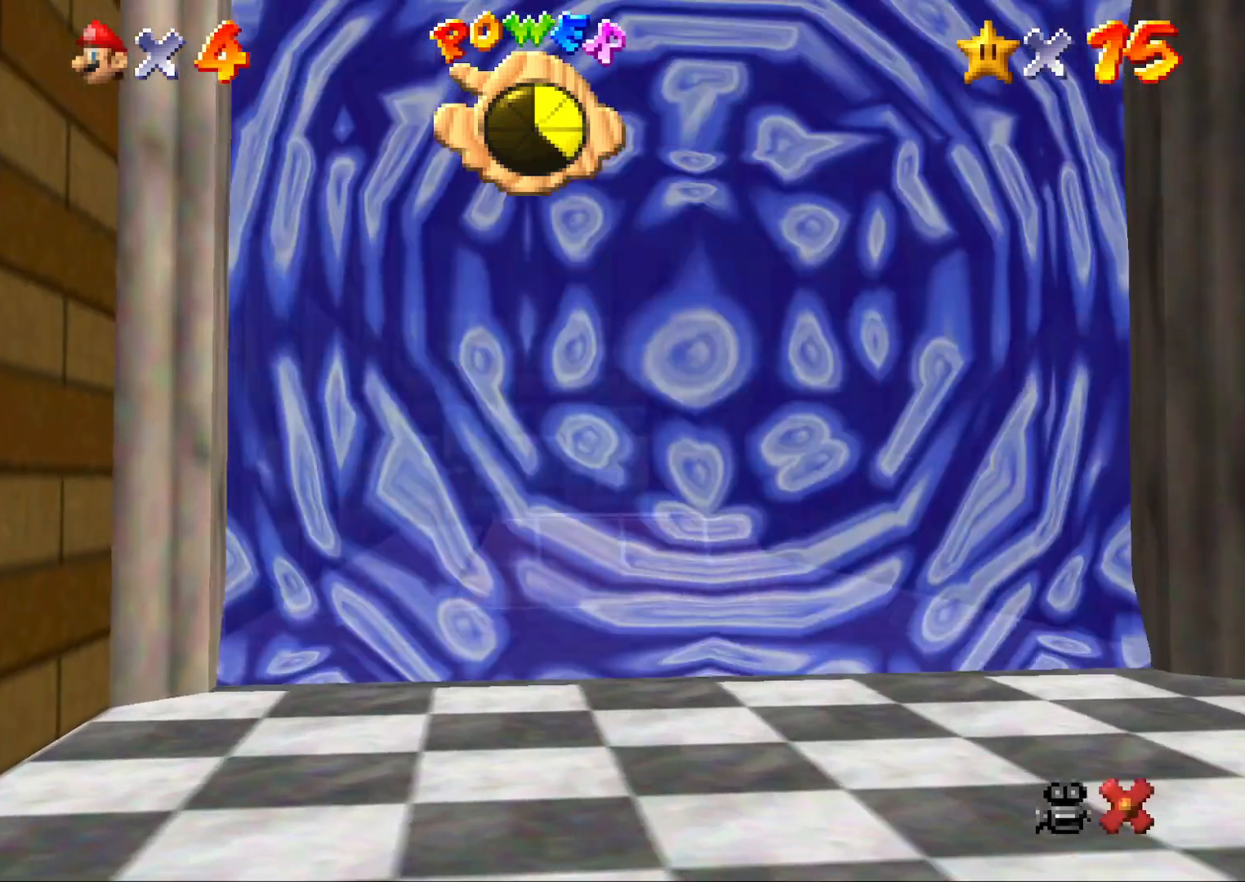
{"buttons": [], "left_stick": "center", "events": [[83, "A", "down"], [150, "A", "up"], [183, "left_stick", "center"], [250, "A", "down"], [283, "A", "up"], [350, "A", "down"], [417, "A", "up"]]}
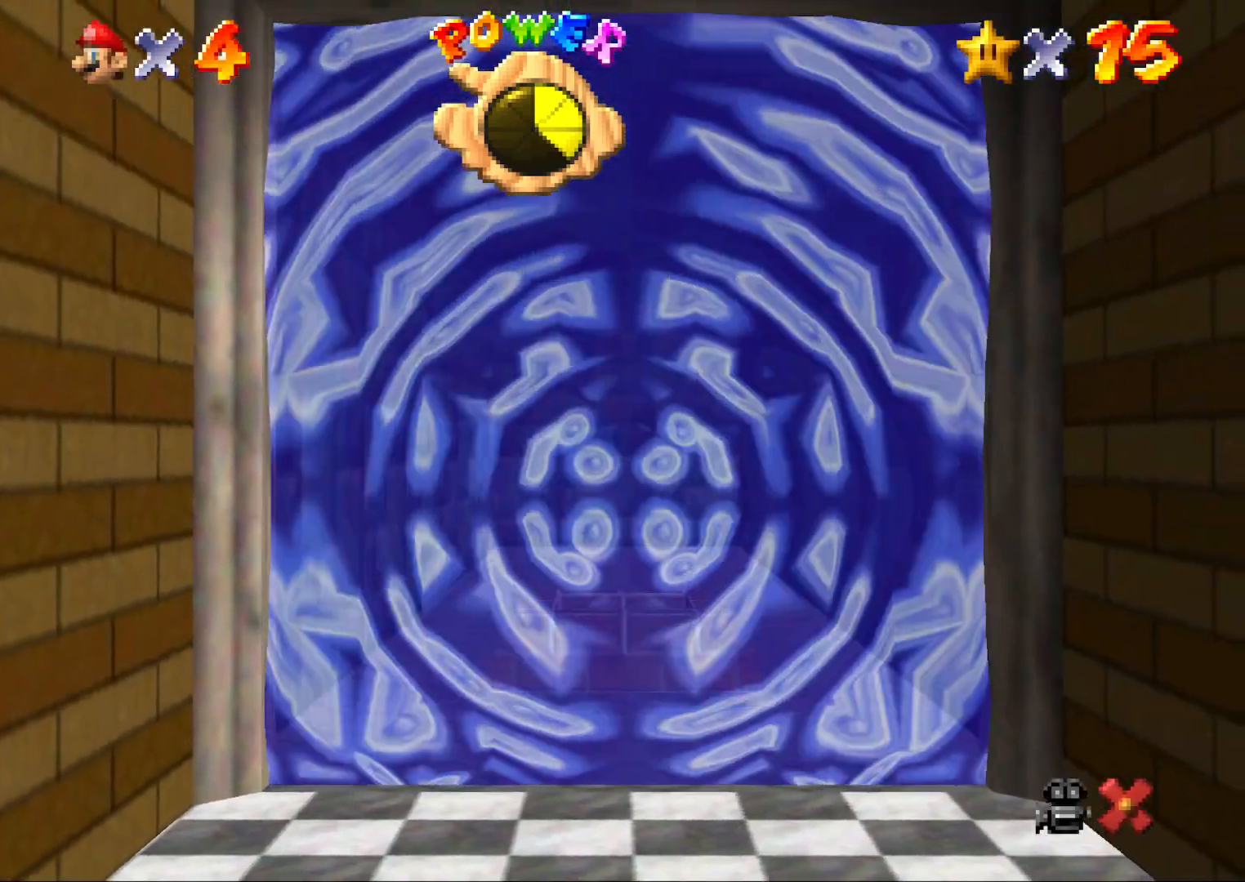
{"buttons": ["A"], "left_stick": "center", "events": [[33, "A", "down"], [100, "A", "up"], [183, "A", "down"], [250, "A", "up"], [317, "A", "down"], [417, "A", "up"], [483, "A", "down"]]}
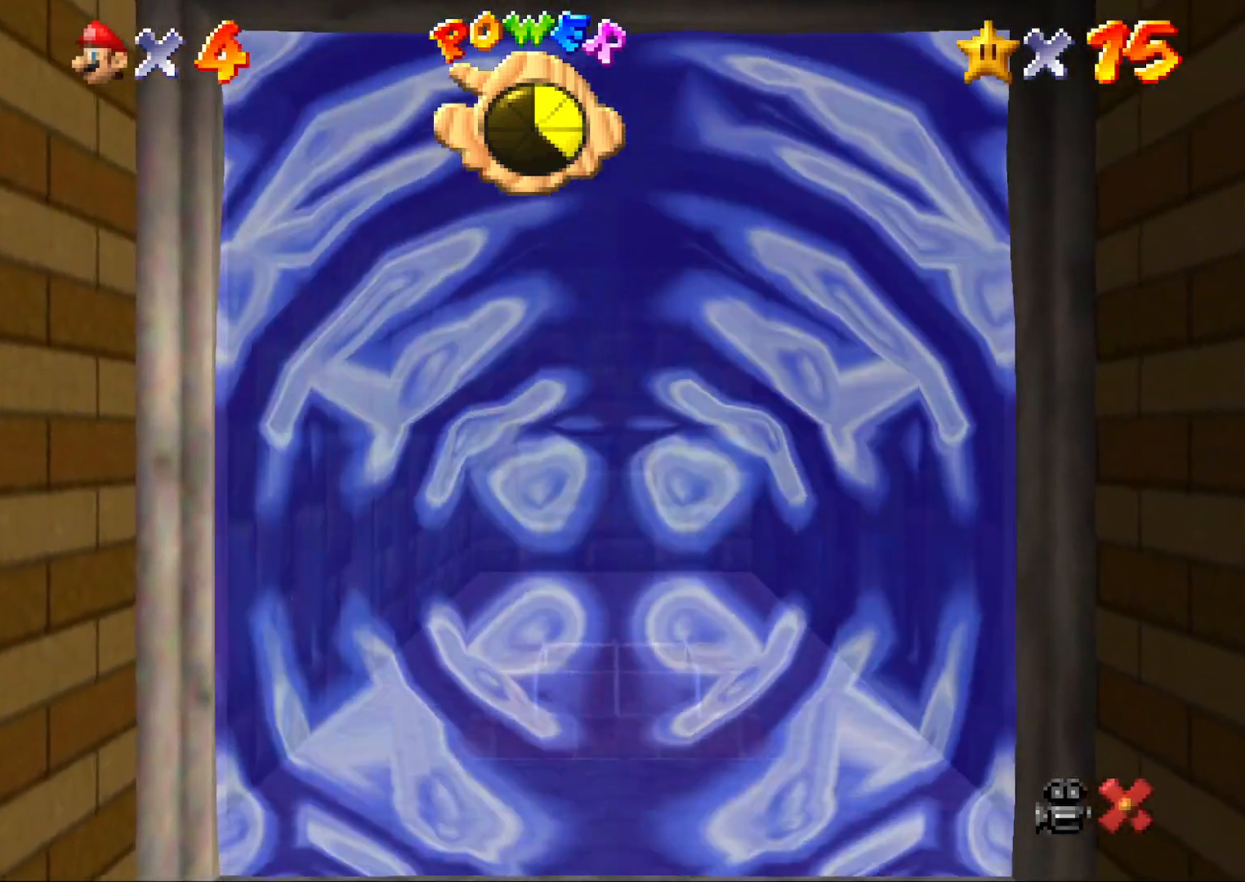
{"buttons": ["A"], "left_stick": "center", "events": [[50, "A", "up"], [133, "A", "down"], [200, "A", "up"], [300, "A", "down"], [383, "A", "up"], [450, "A", "down"]]}